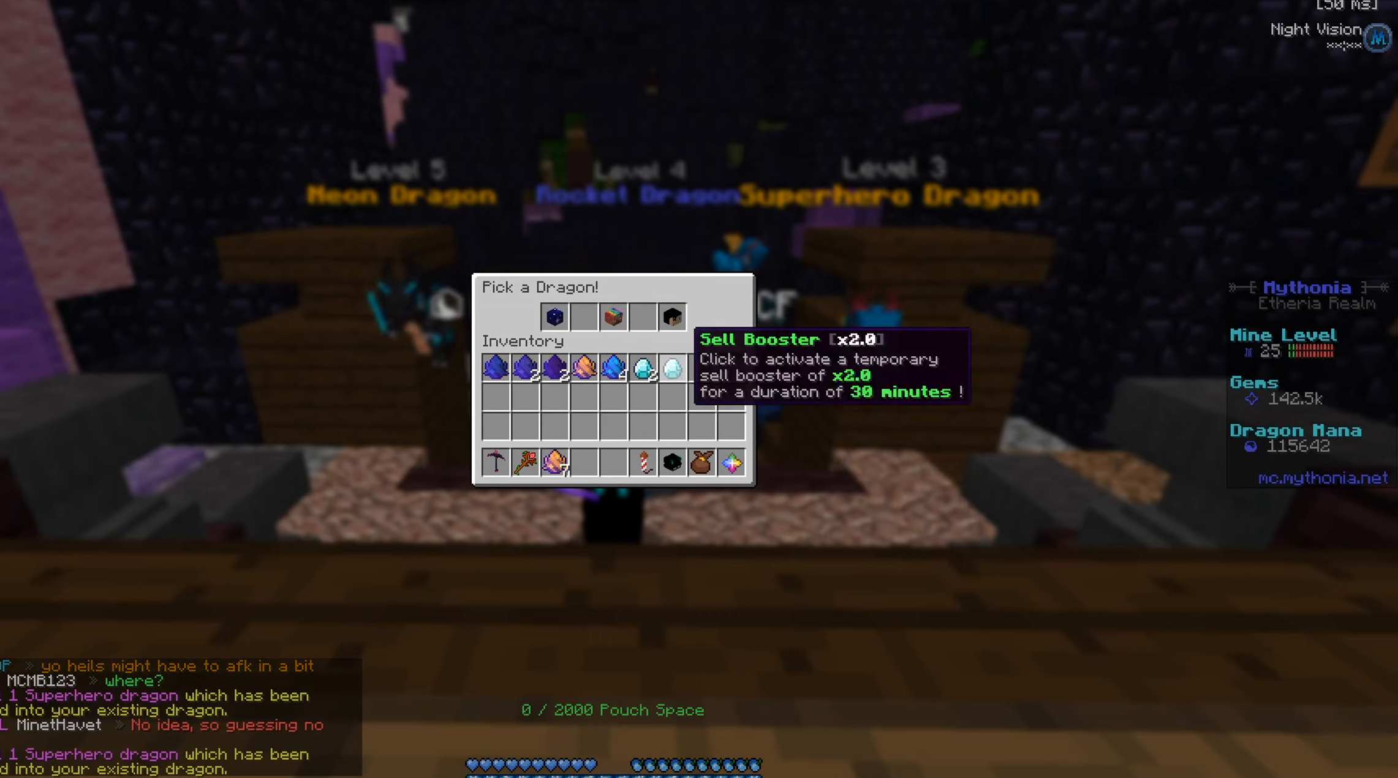
Gameplay with keyboard and mouse; each line is a JSON object with the keys and mouse buttons held at the frame after it. "events" lists presses ("down") and releases ("up") of "a", "d", "s", "w", "mouse_left" and "mouse_right" between this image and that frame as [ms after this image, input, new state], when the widget could be followed in between. "mouse_left", "mouse_right" = the "left", "right" buttons of the "mouse" list. No other keys are recorded. Fast repeated clicks can show as one long hold. Mouse movement is not recorded.
{"keys": [], "mouse": [], "events": []}
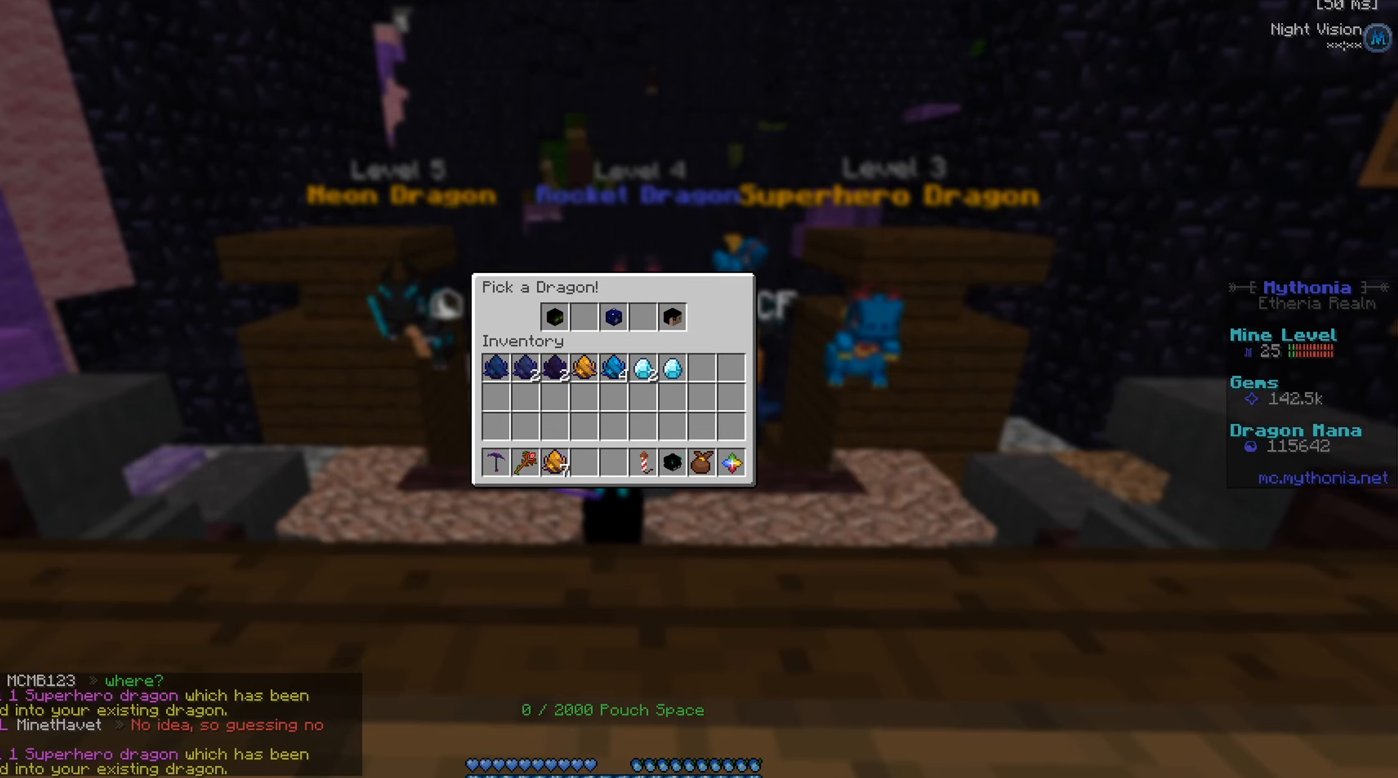
{"keys": [], "mouse": [], "events": []}
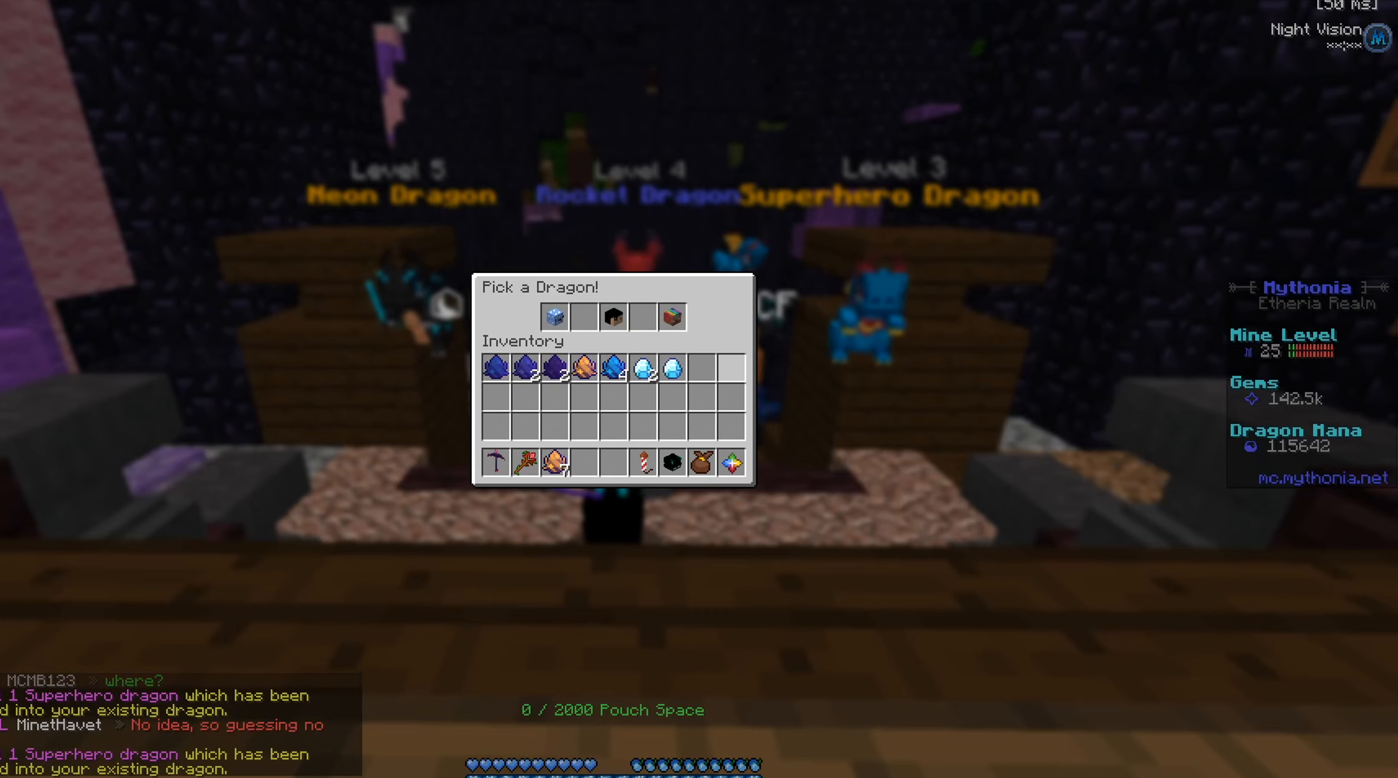
{"keys": [], "mouse": [], "events": []}
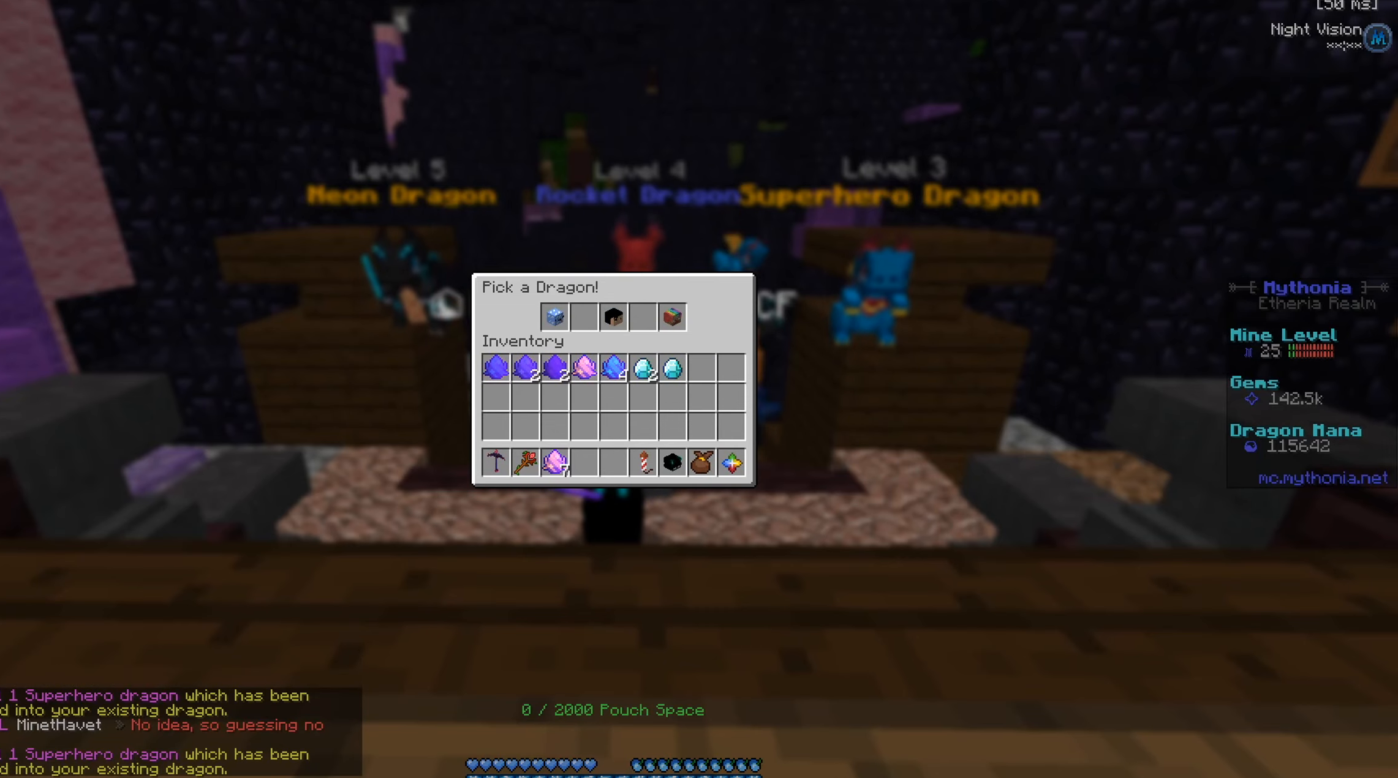
{"keys": [], "mouse": [], "events": []}
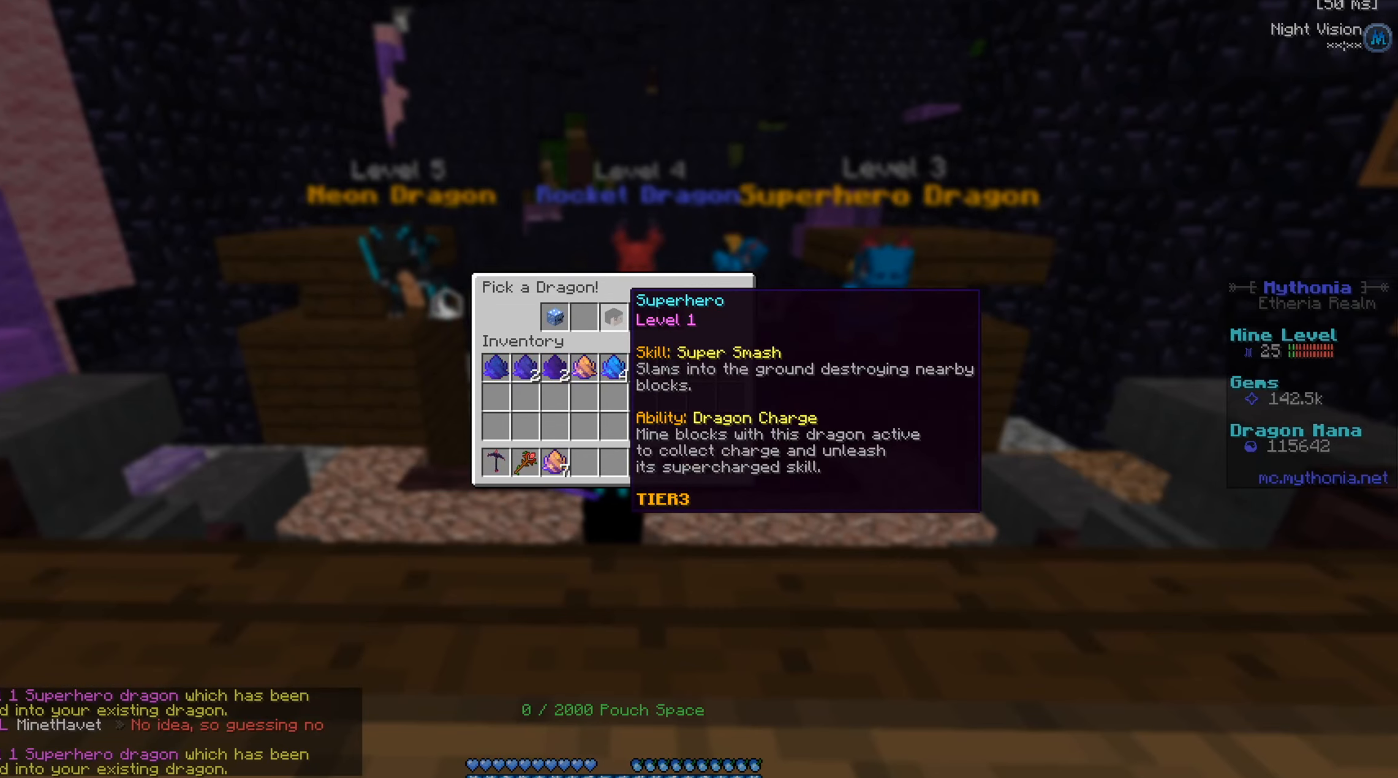
{"keys": [], "mouse": [], "events": [[217, "mouse_left", "down"], [267, "mouse_left", "up"]]}
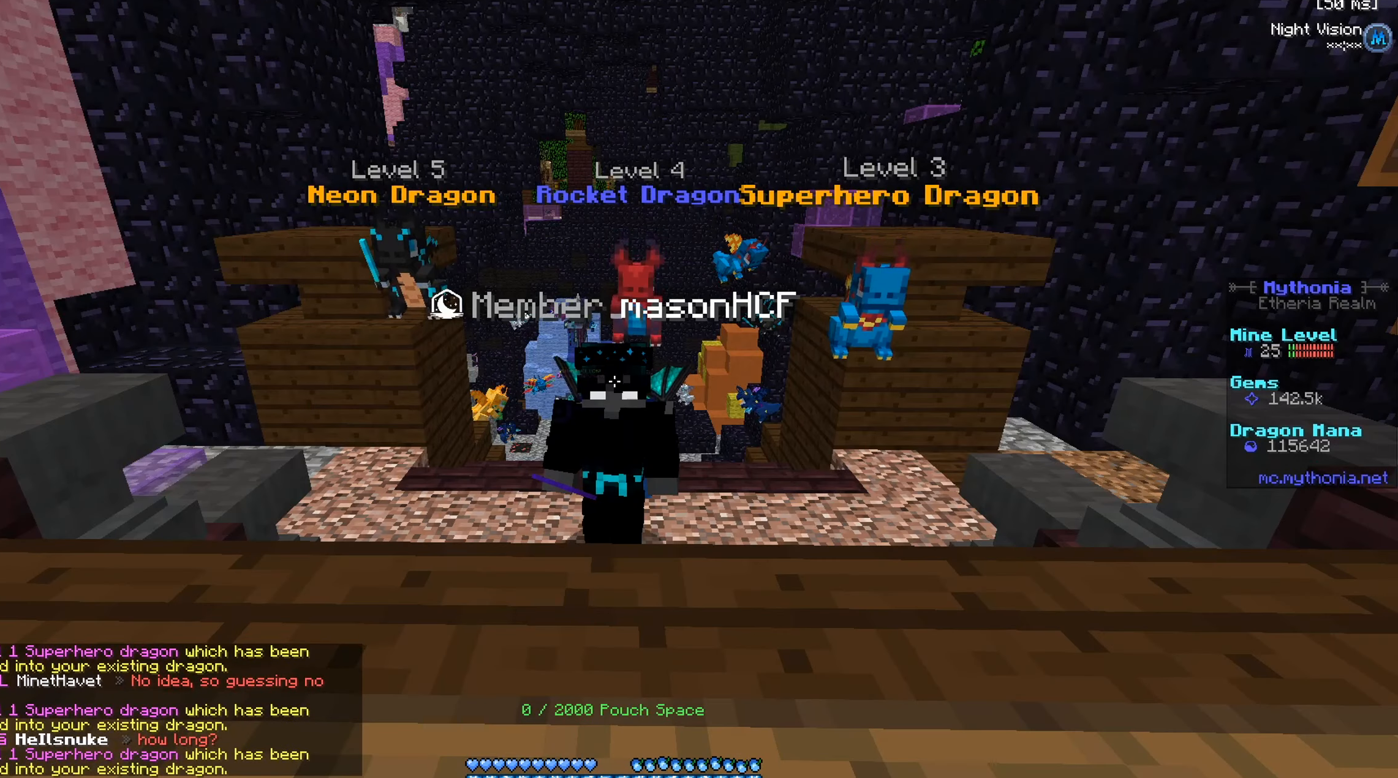
{"keys": [], "mouse": [], "events": [[200, "mouse_right", "down"], [383, "mouse_right", "up"]]}
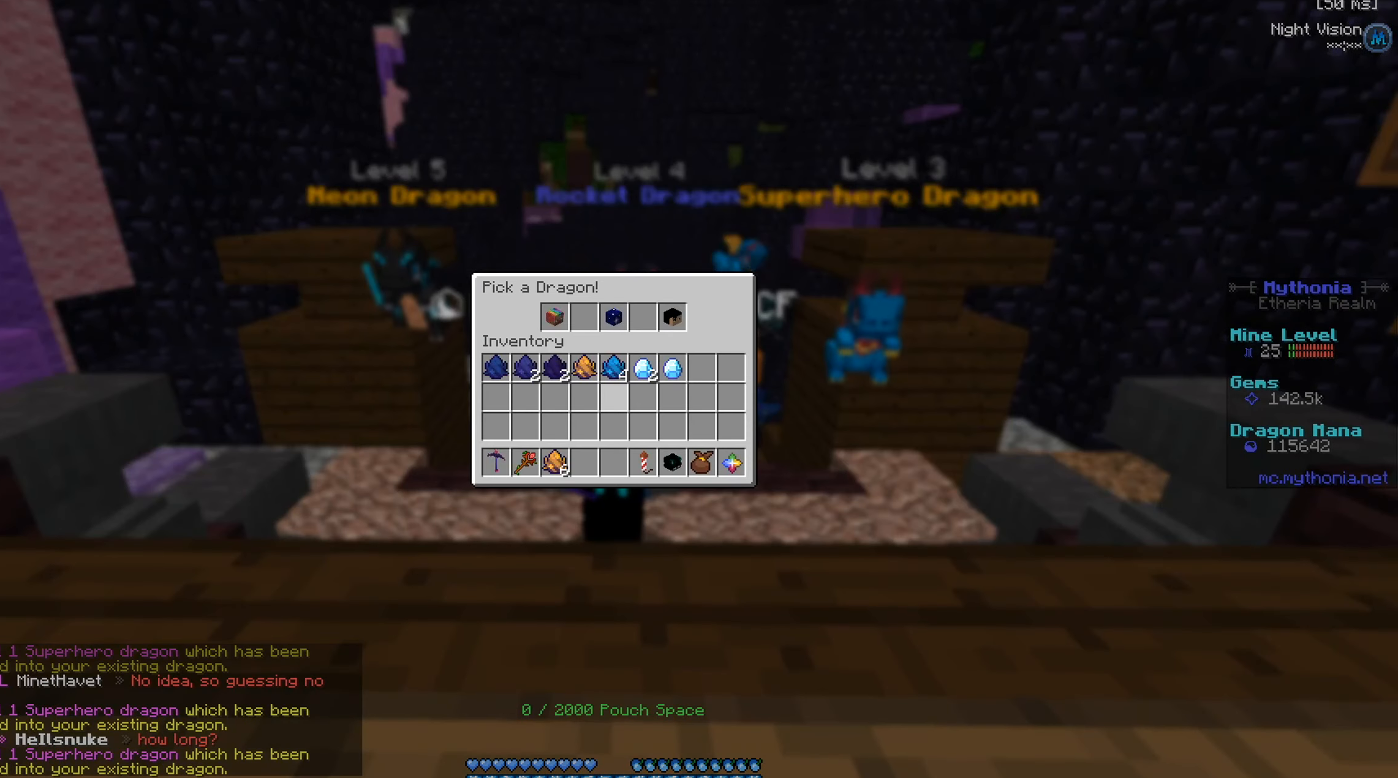
{"keys": [], "mouse": [], "events": []}
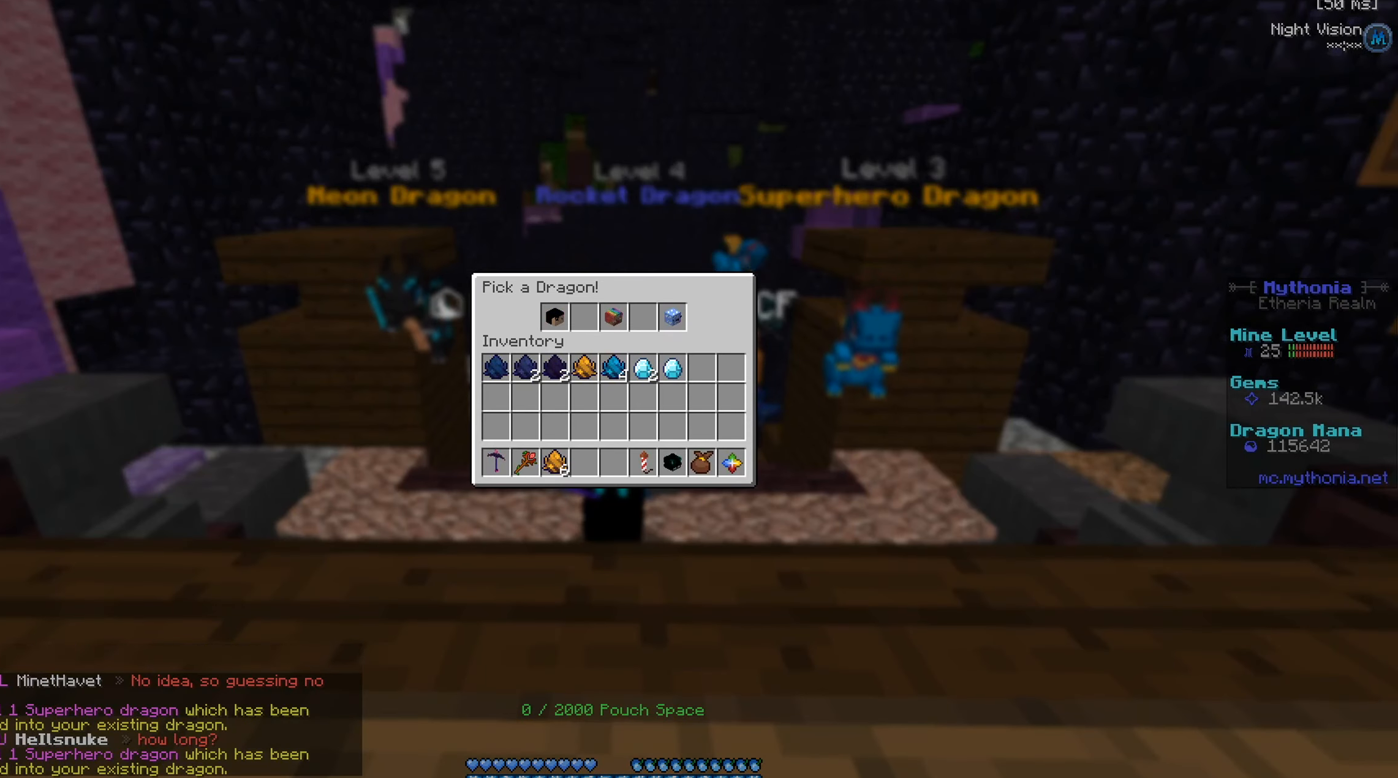
{"keys": [], "mouse": [], "events": []}
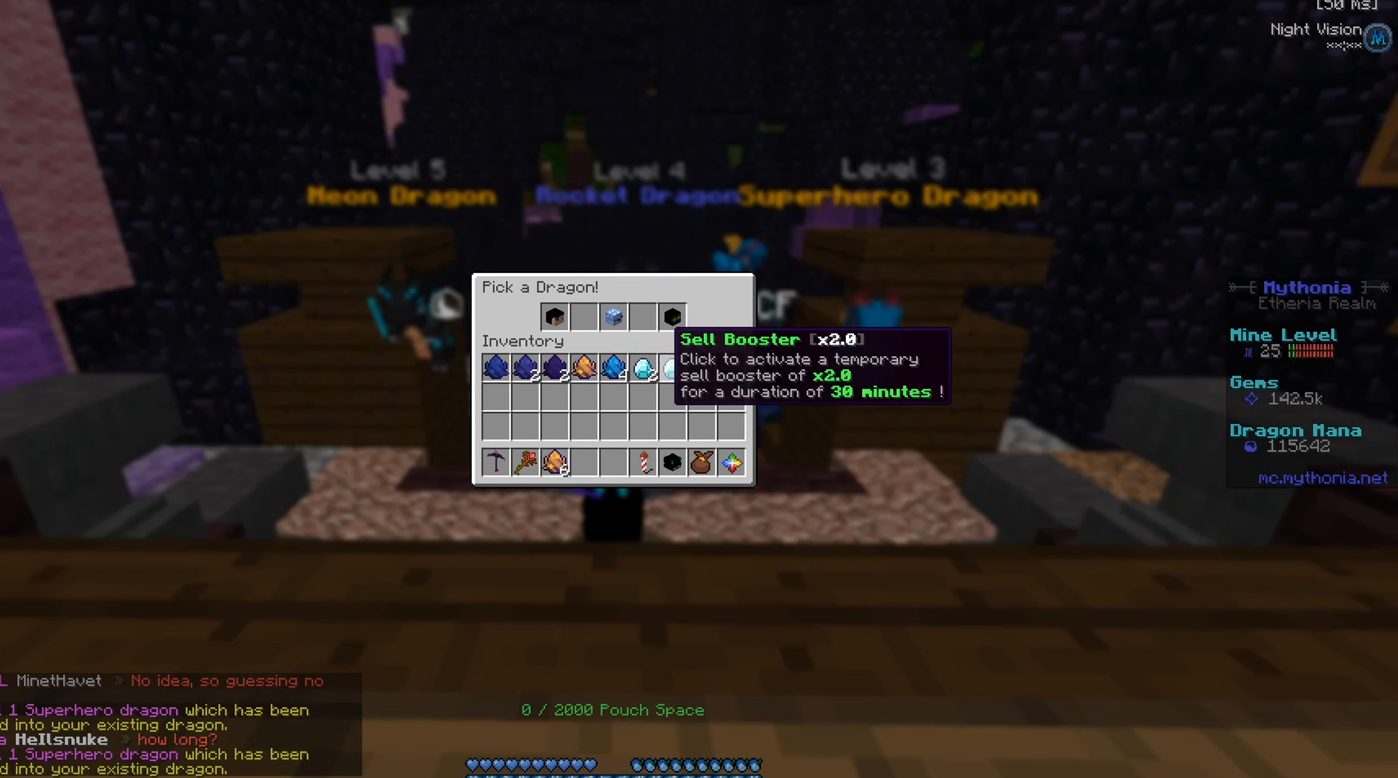
{"keys": [], "mouse": [], "events": []}
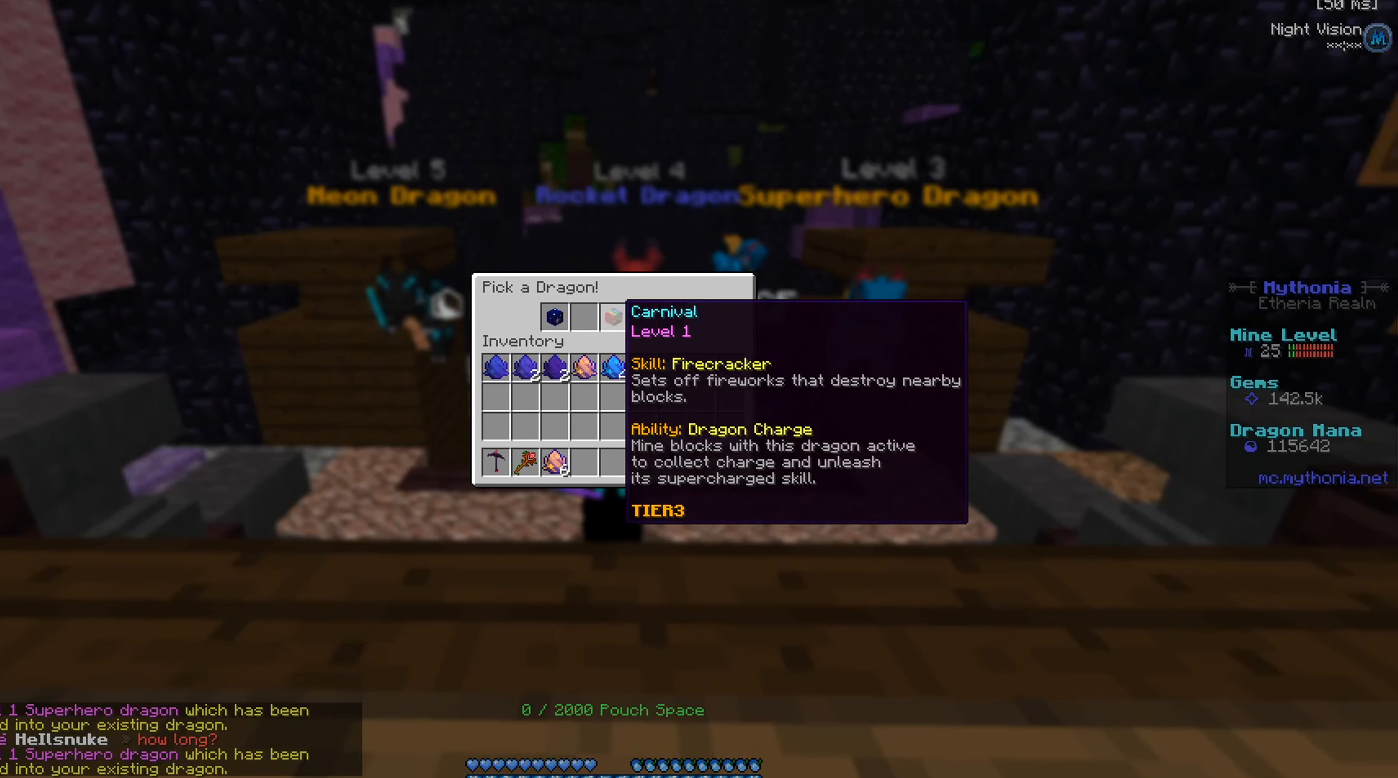
{"keys": [], "mouse": [], "events": []}
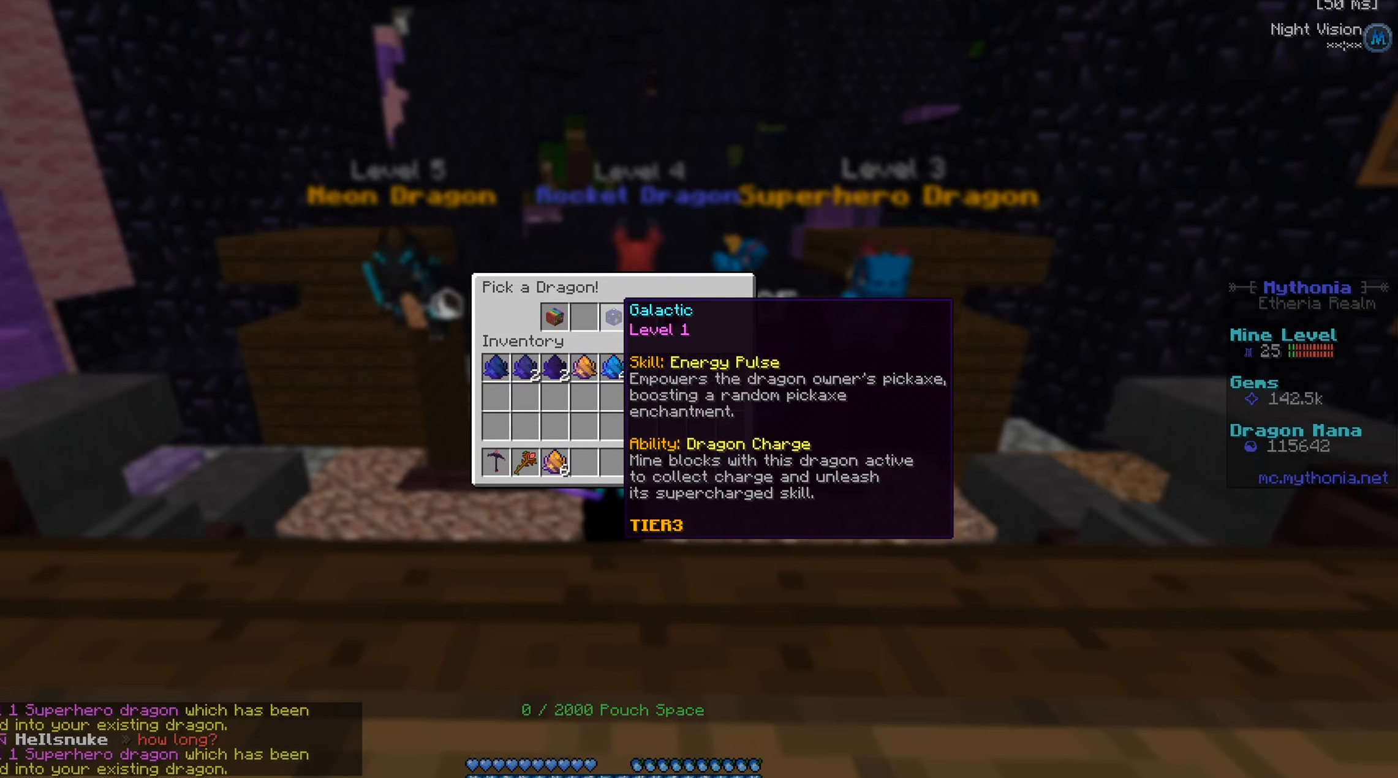
{"keys": [], "mouse": [], "events": []}
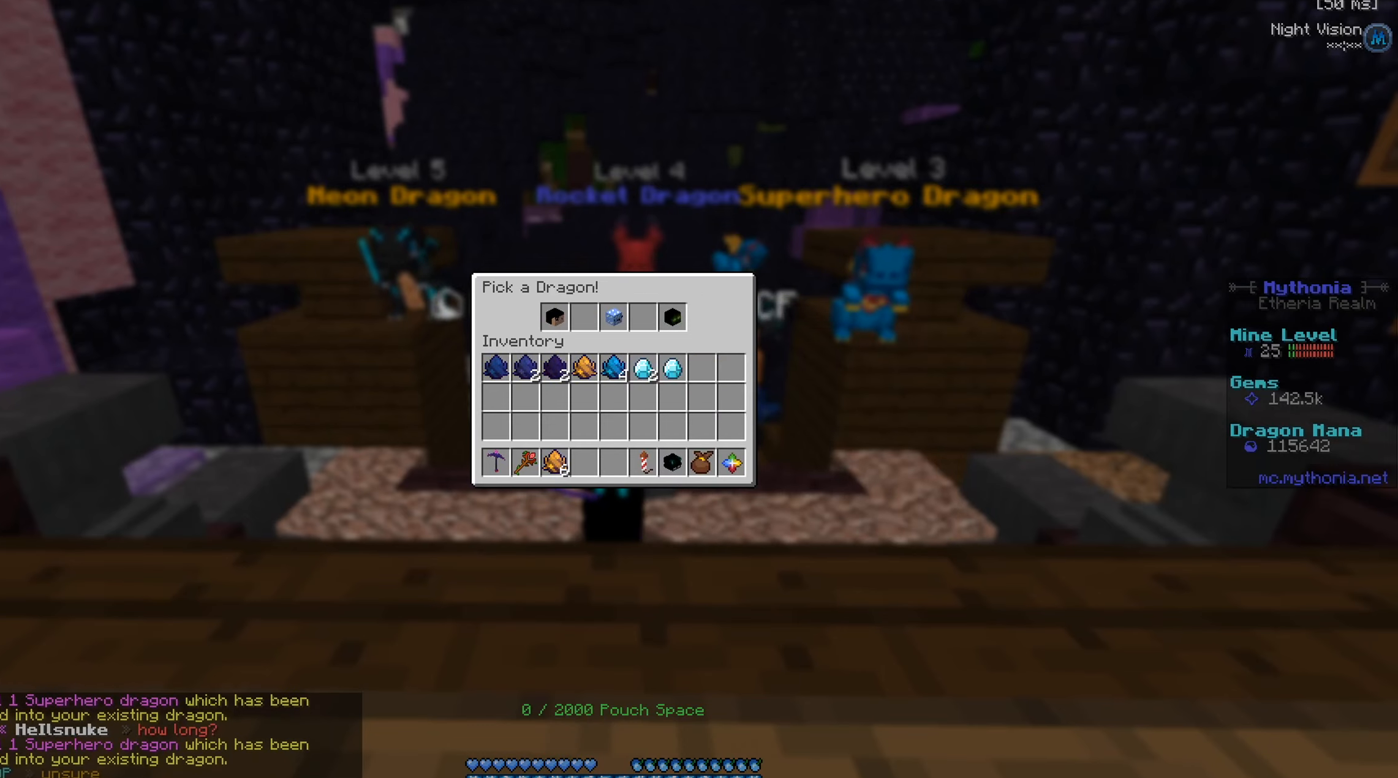
{"keys": [], "mouse": [], "events": []}
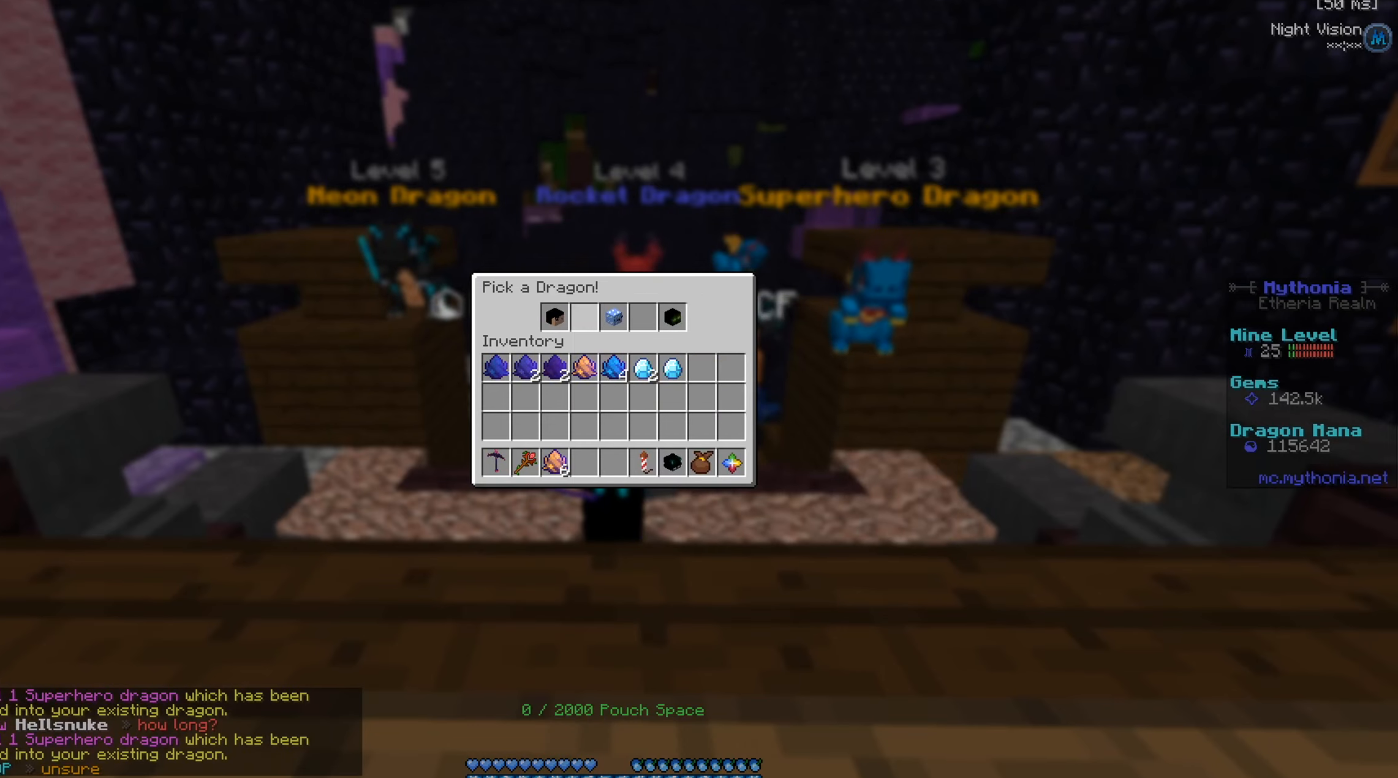
{"keys": [], "mouse": [], "events": []}
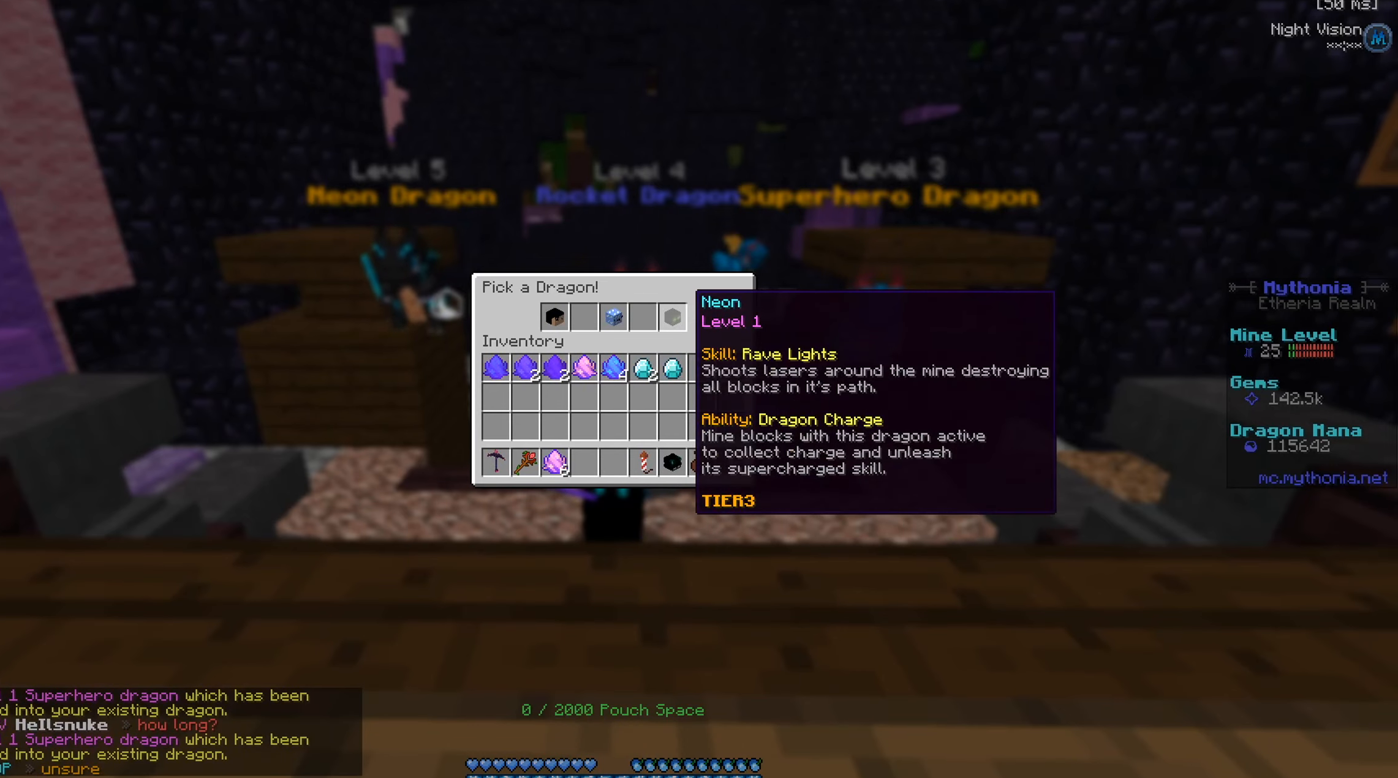
{"keys": [], "mouse": [], "events": []}
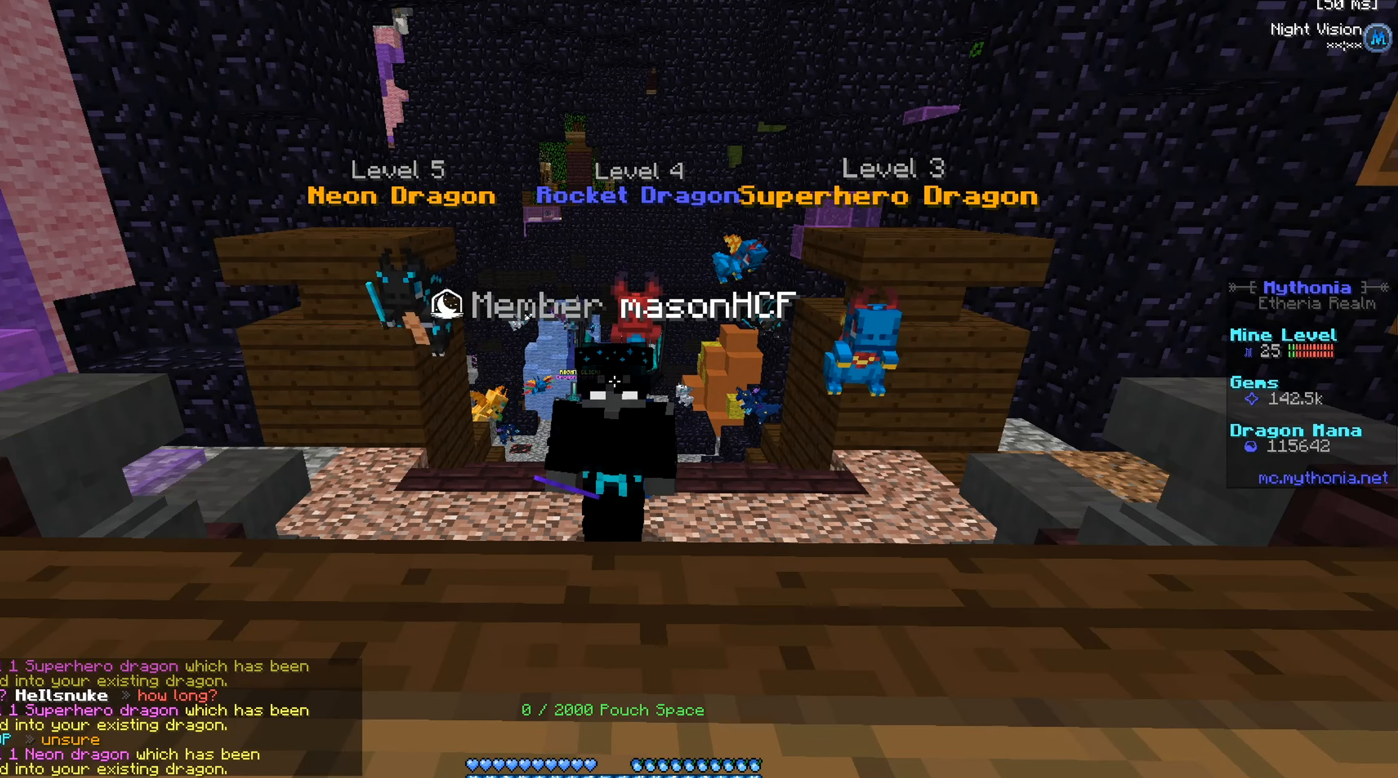
{"keys": [], "mouse": [], "events": [[234, "mouse_right", "down"], [351, "mouse_right", "up"]]}
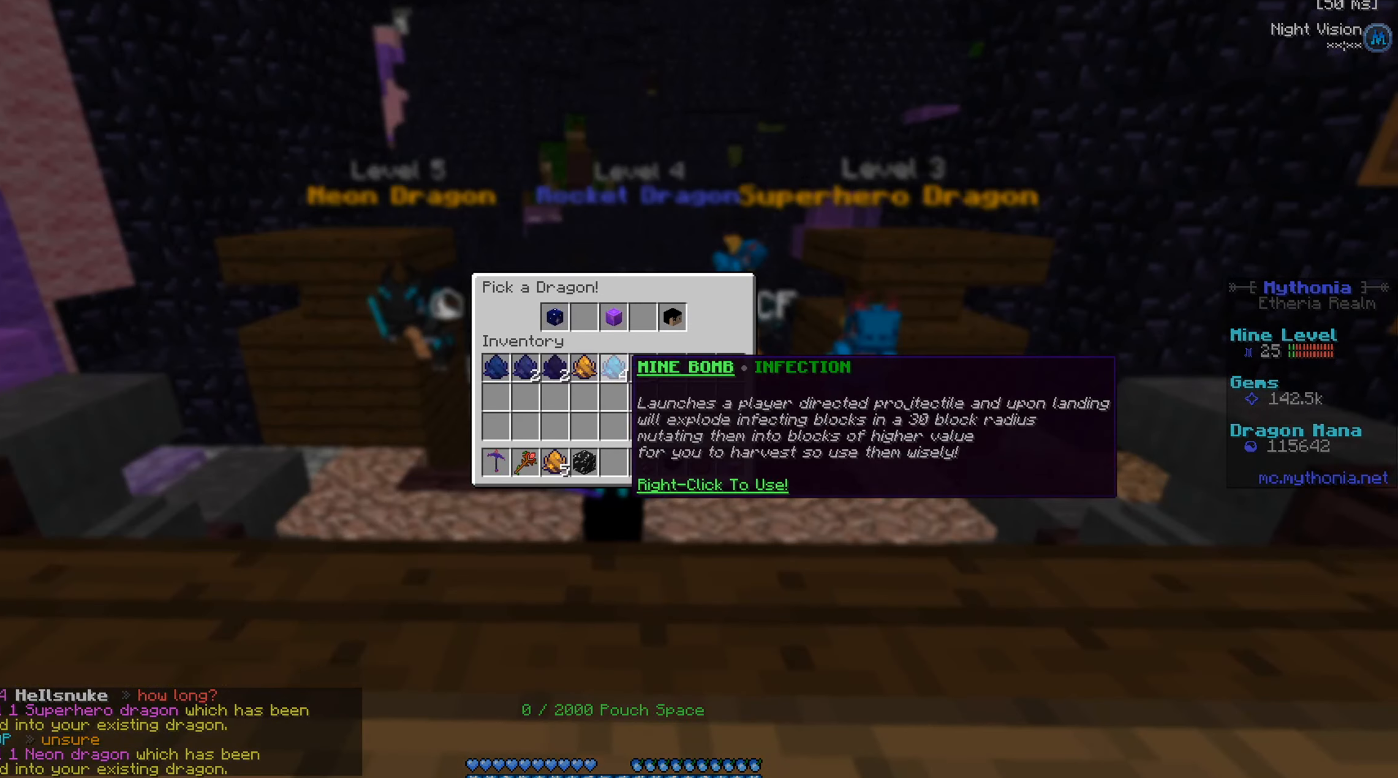
{"keys": [], "mouse": [], "events": []}
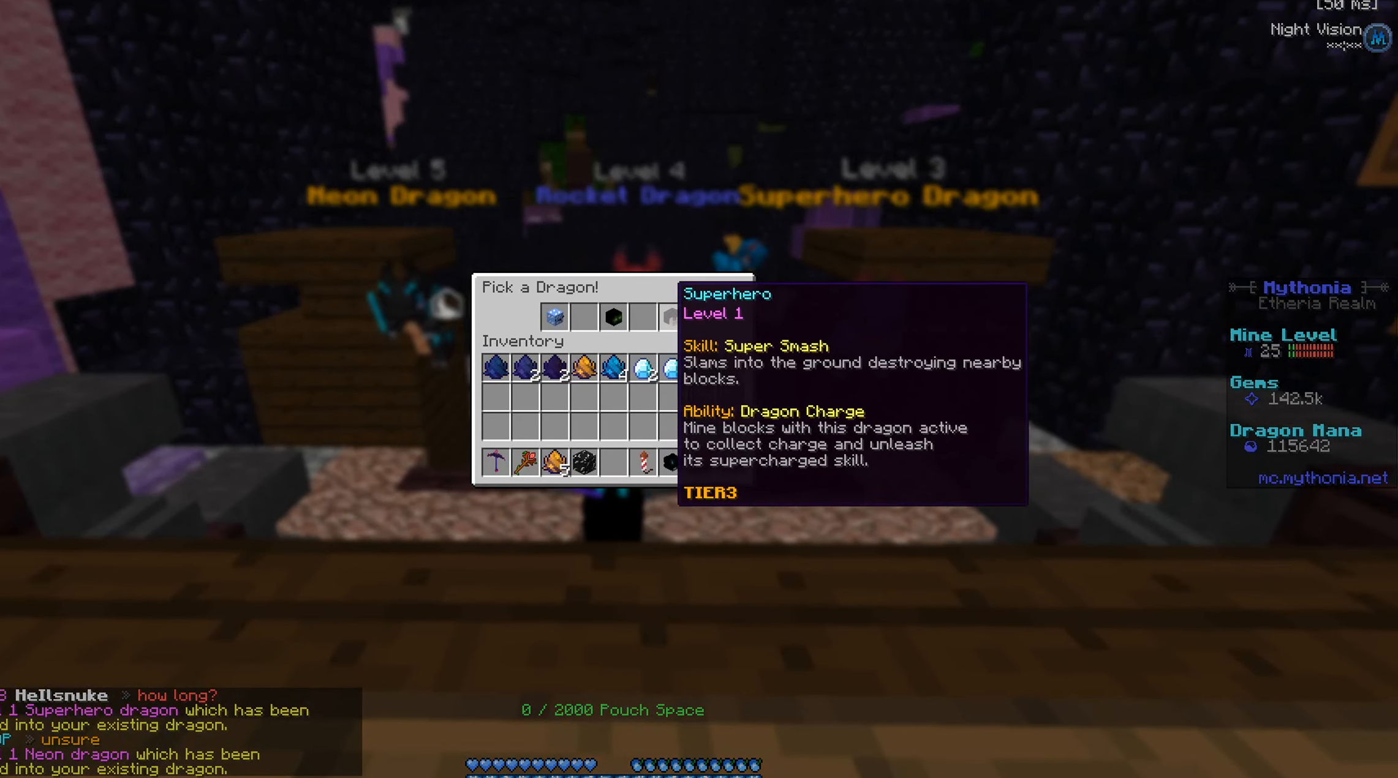
{"keys": [], "mouse": [], "events": []}
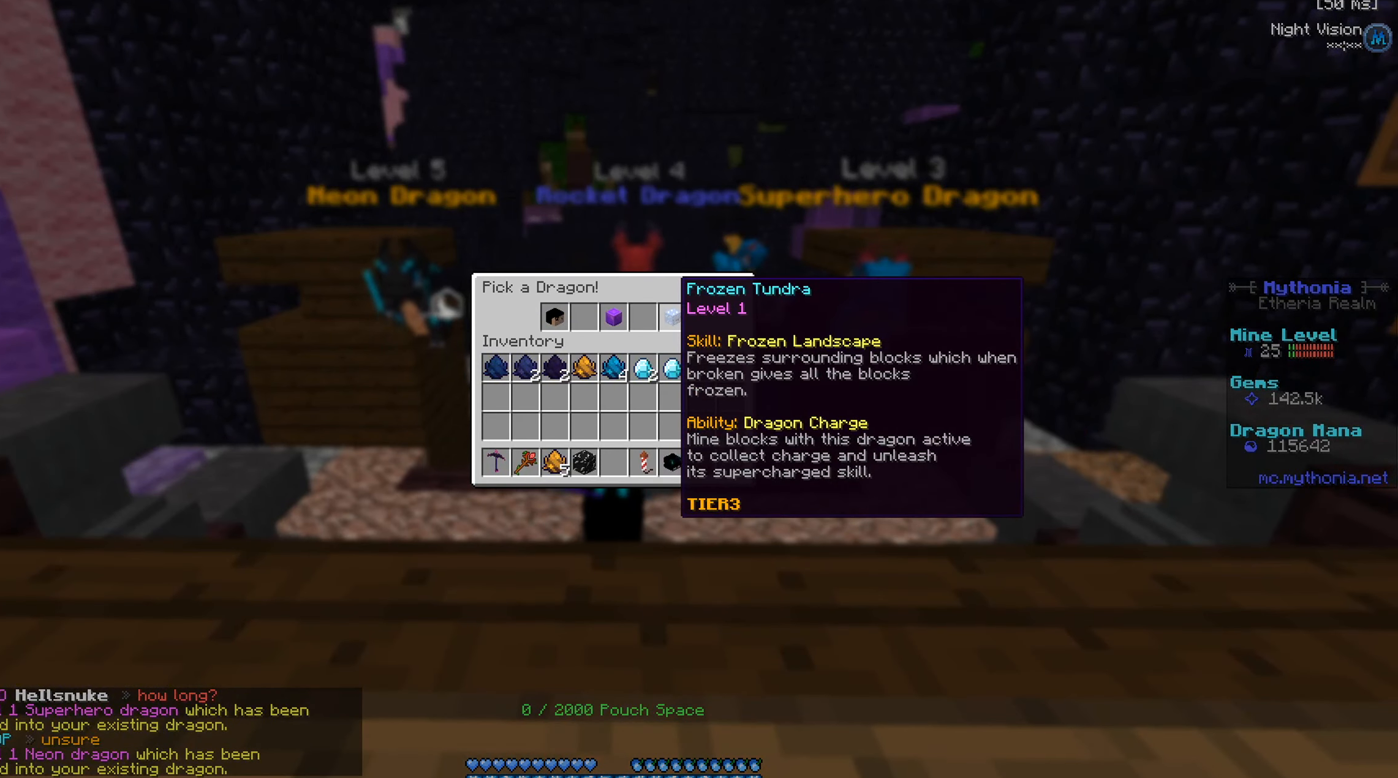
{"keys": [], "mouse": [], "events": []}
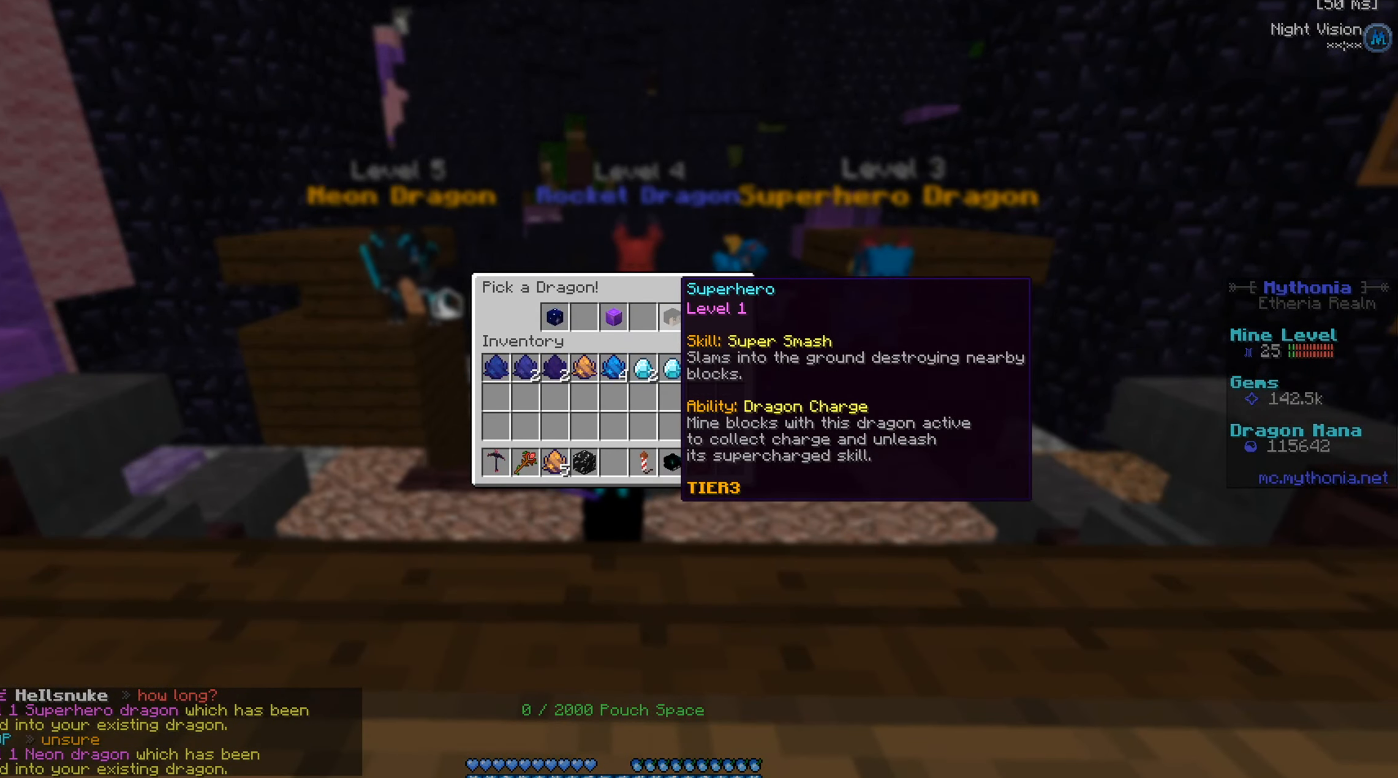
{"keys": [], "mouse": [], "events": []}
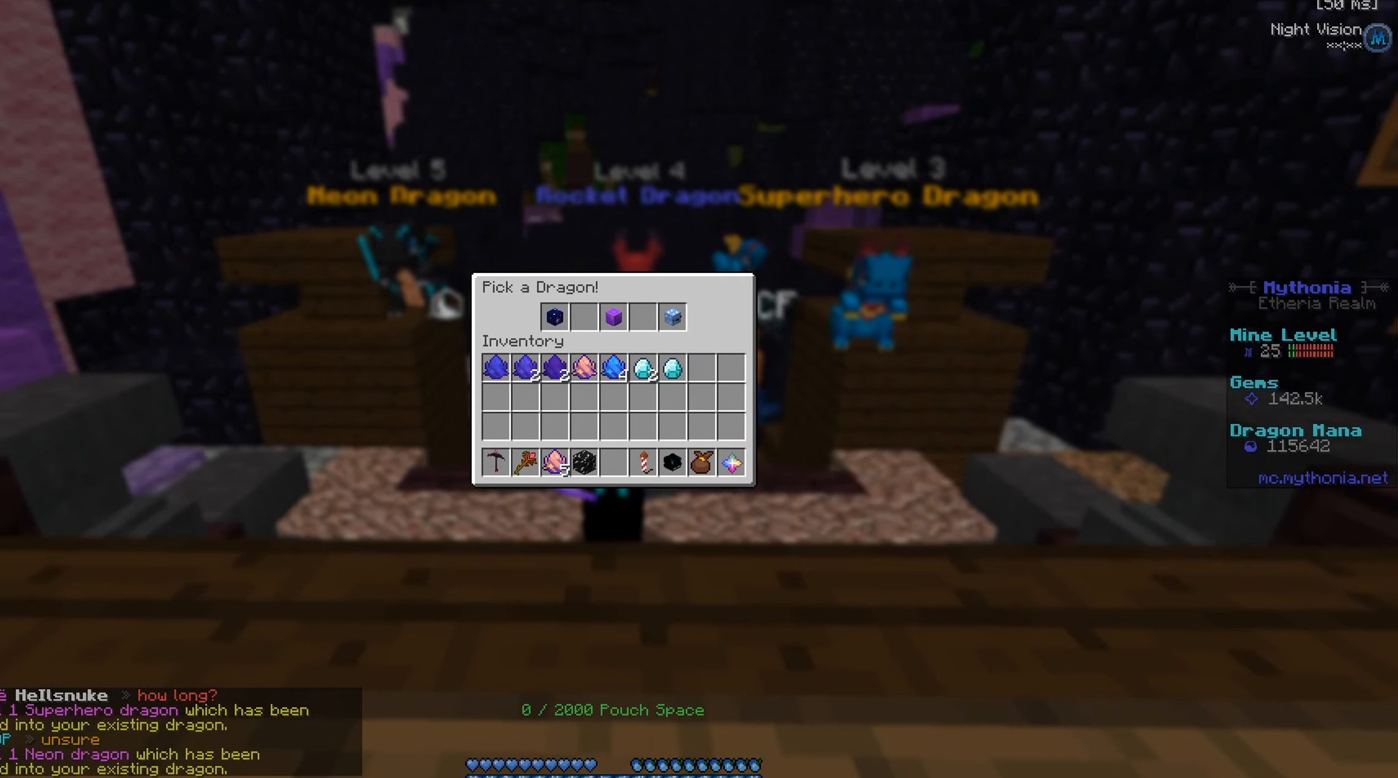
{"keys": [], "mouse": [], "events": []}
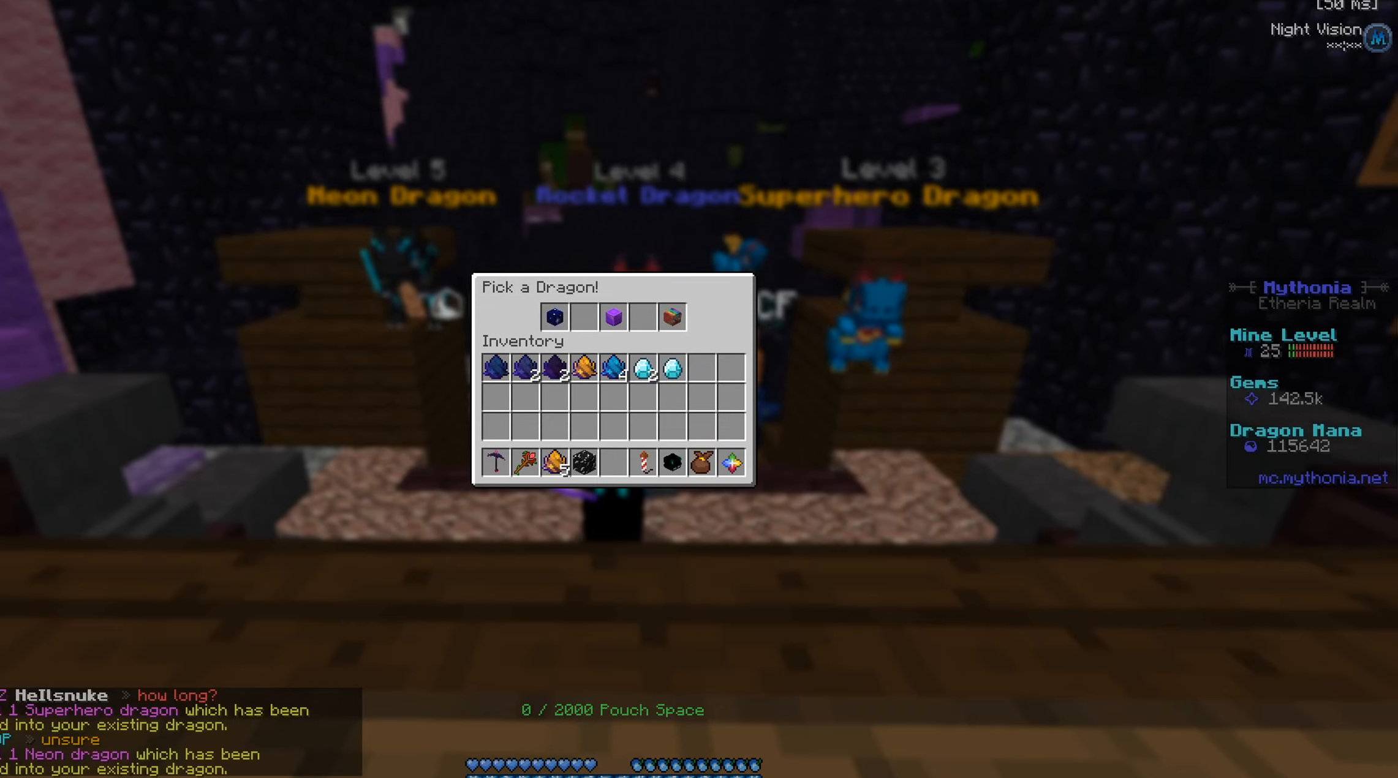
{"keys": [], "mouse": [], "events": []}
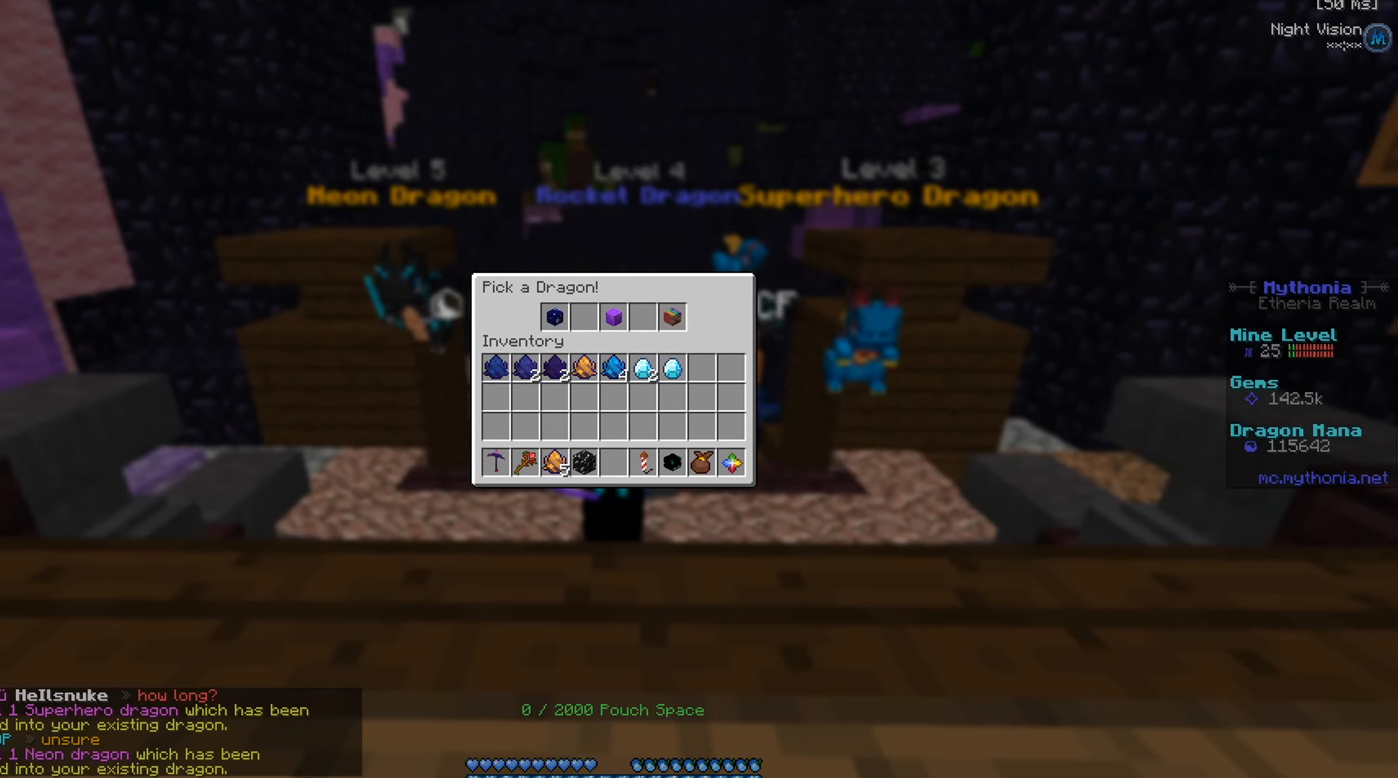
{"keys": [], "mouse": [], "events": []}
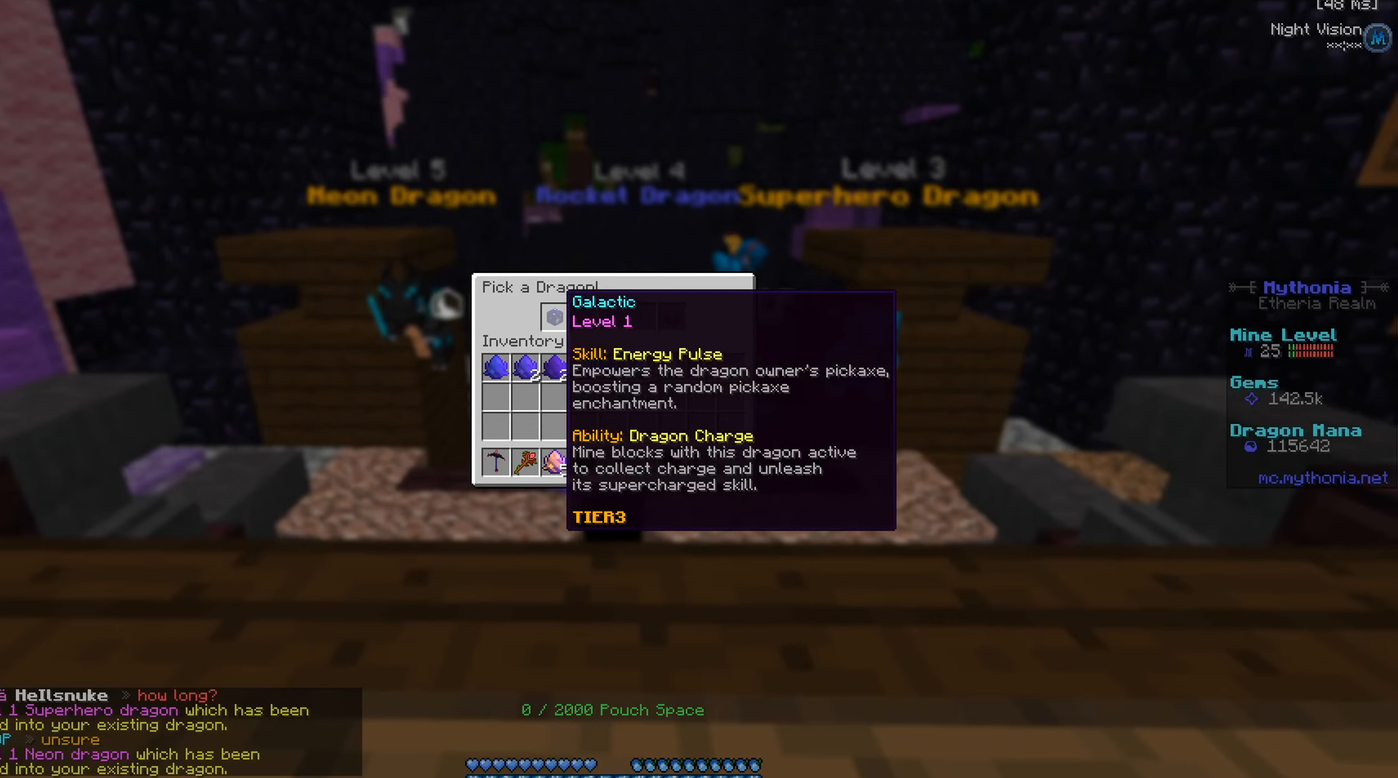
{"keys": [], "mouse": [], "events": []}
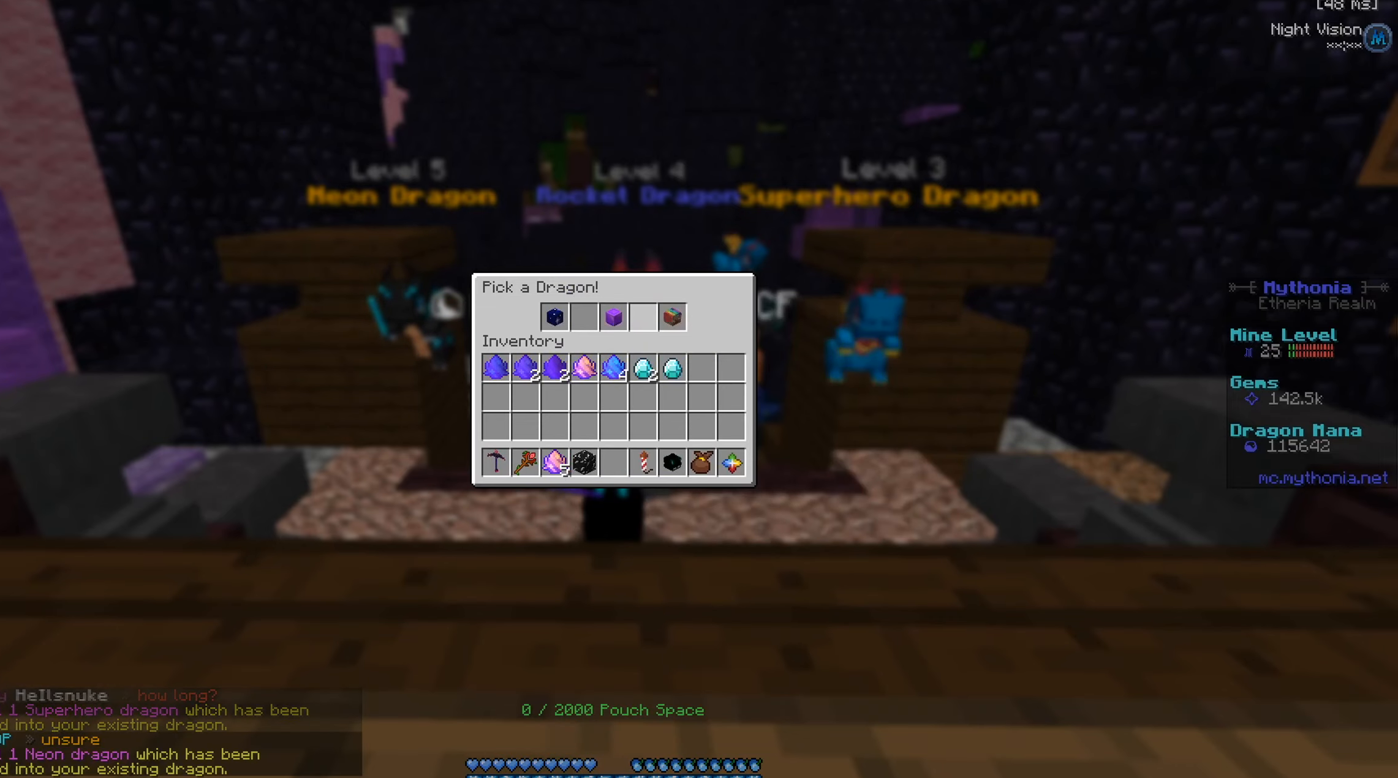
{"keys": [], "mouse": [], "events": []}
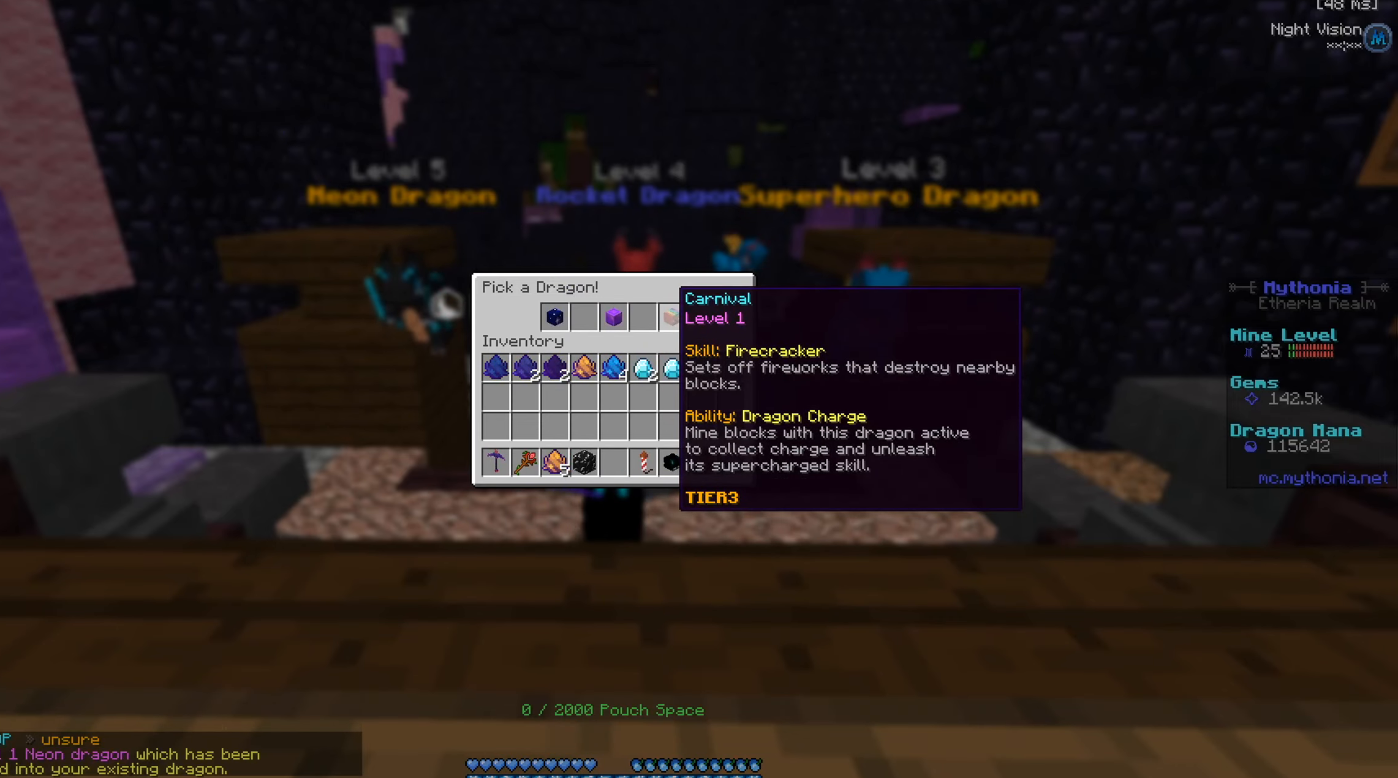
{"keys": [], "mouse": [], "events": []}
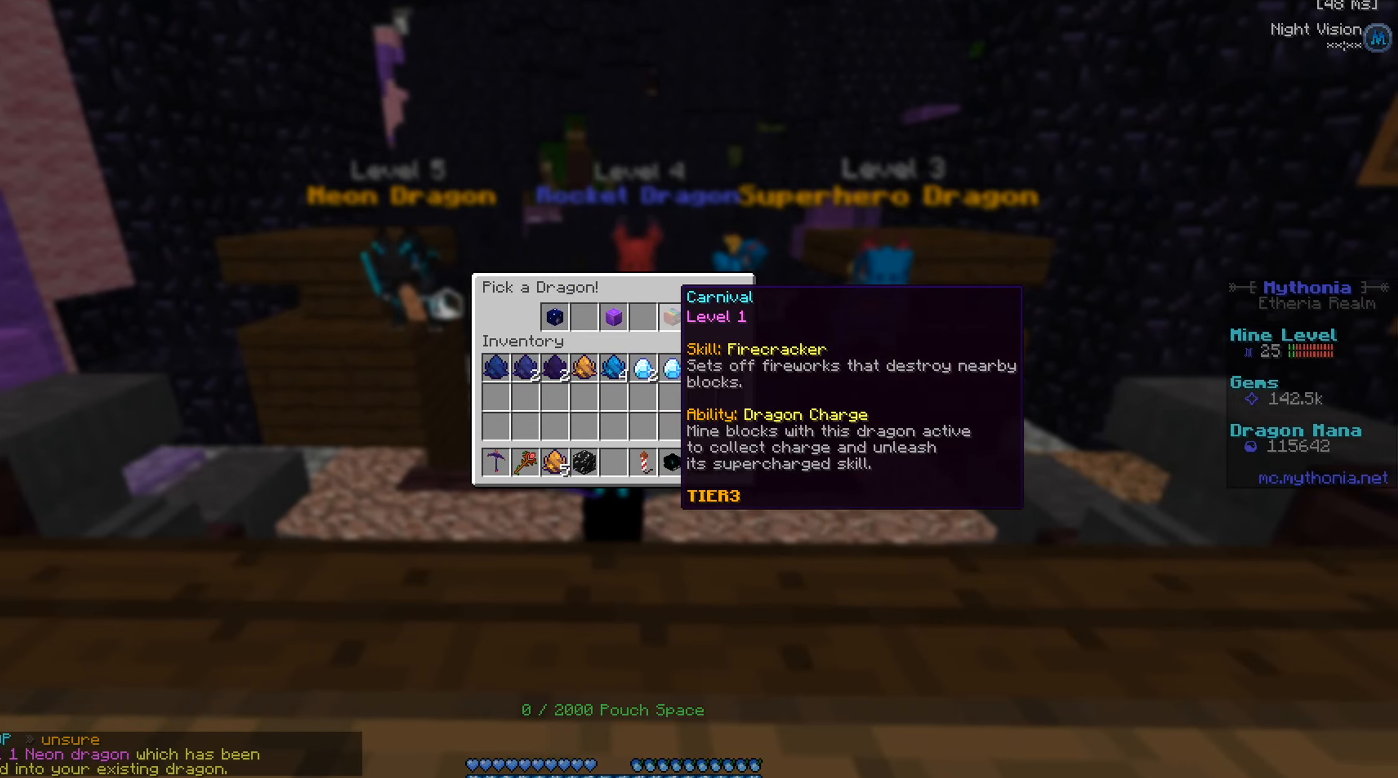
{"keys": [], "mouse": [], "events": [[300, "mouse_left", "down"], [350, "mouse_left", "up"]]}
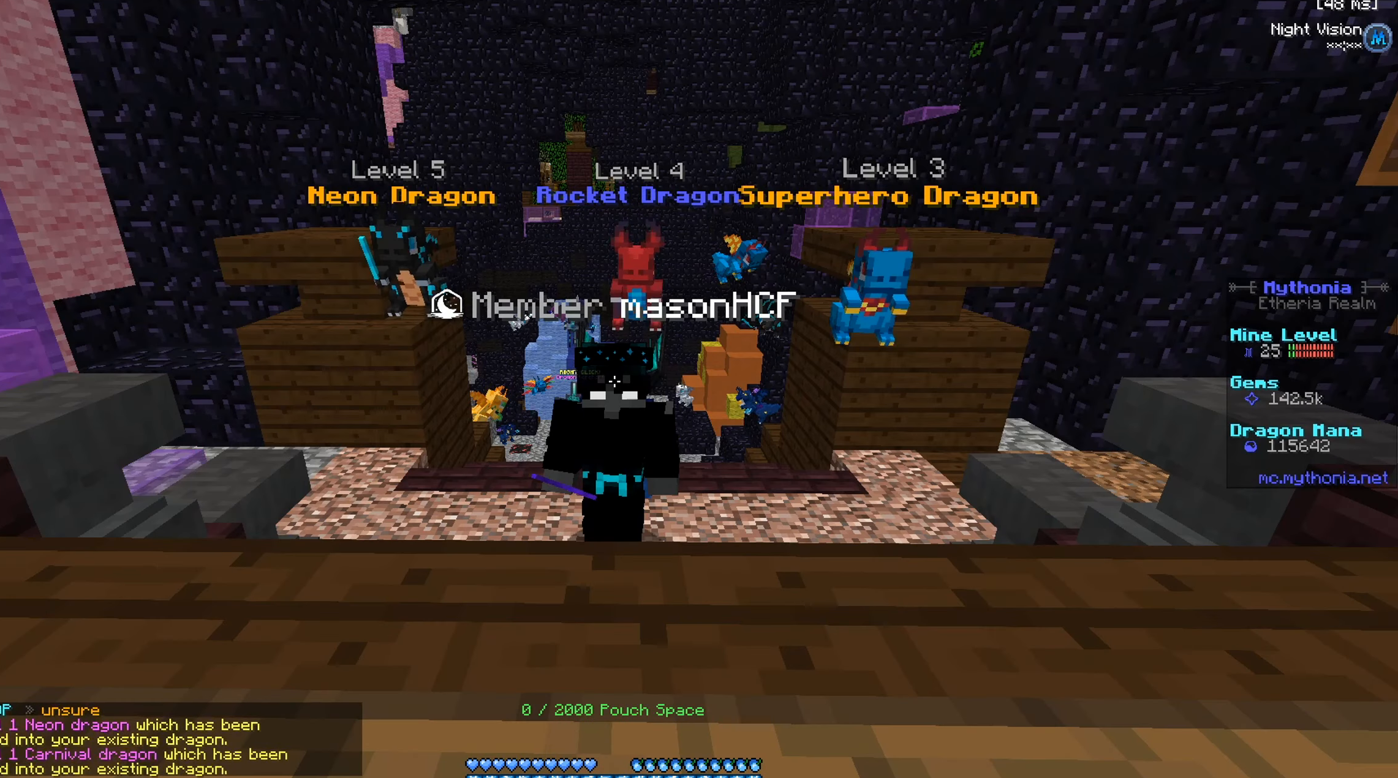
{"keys": [], "mouse": [], "events": [[250, "mouse_right", "down"], [384, "mouse_right", "up"]]}
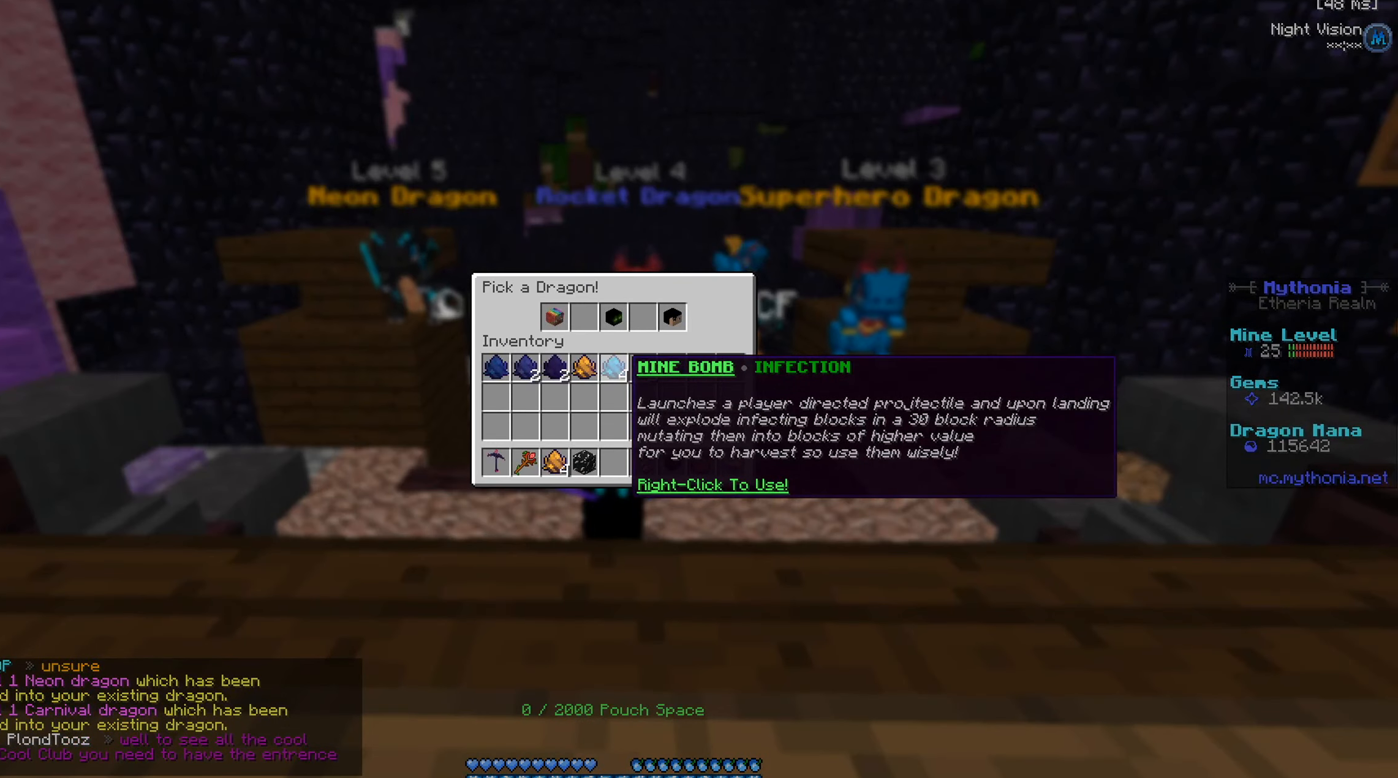
{"keys": [], "mouse": [], "events": []}
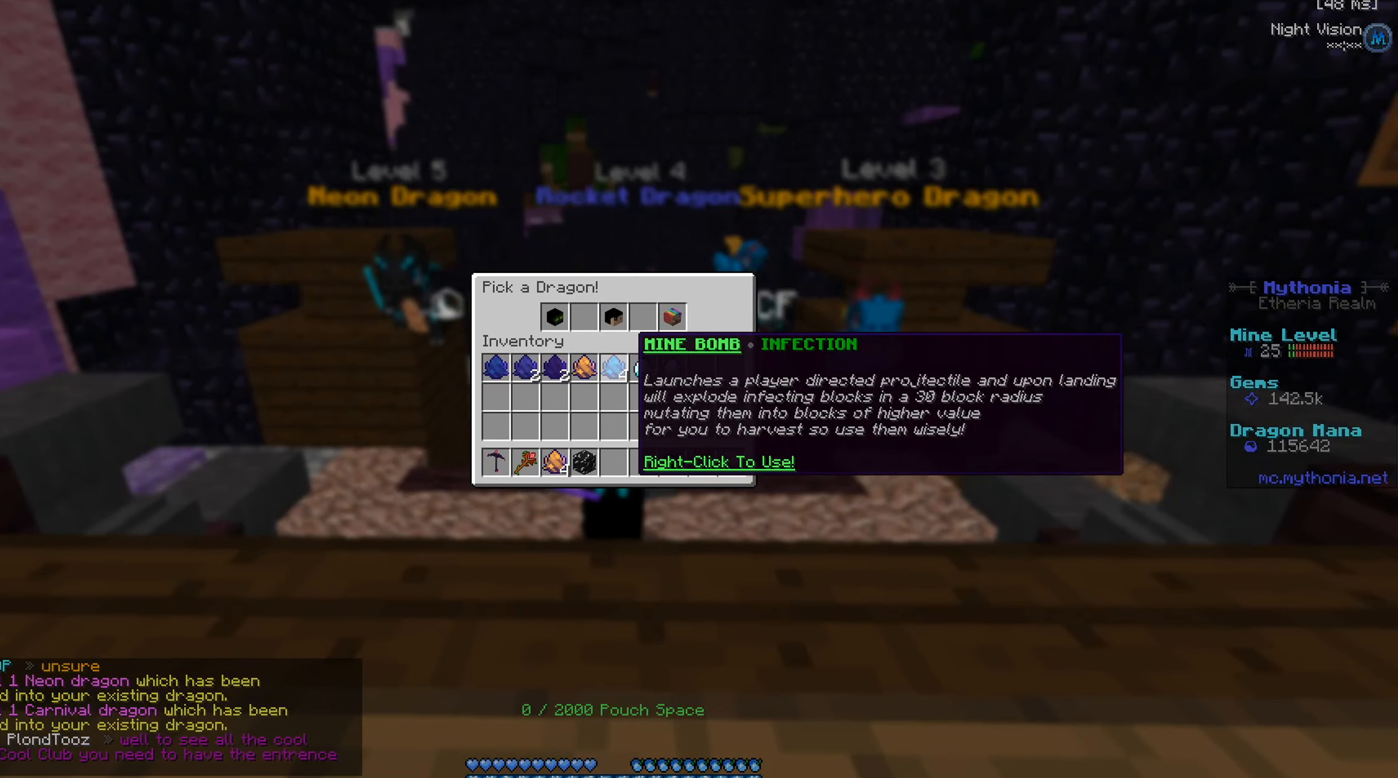
{"keys": [], "mouse": [], "events": []}